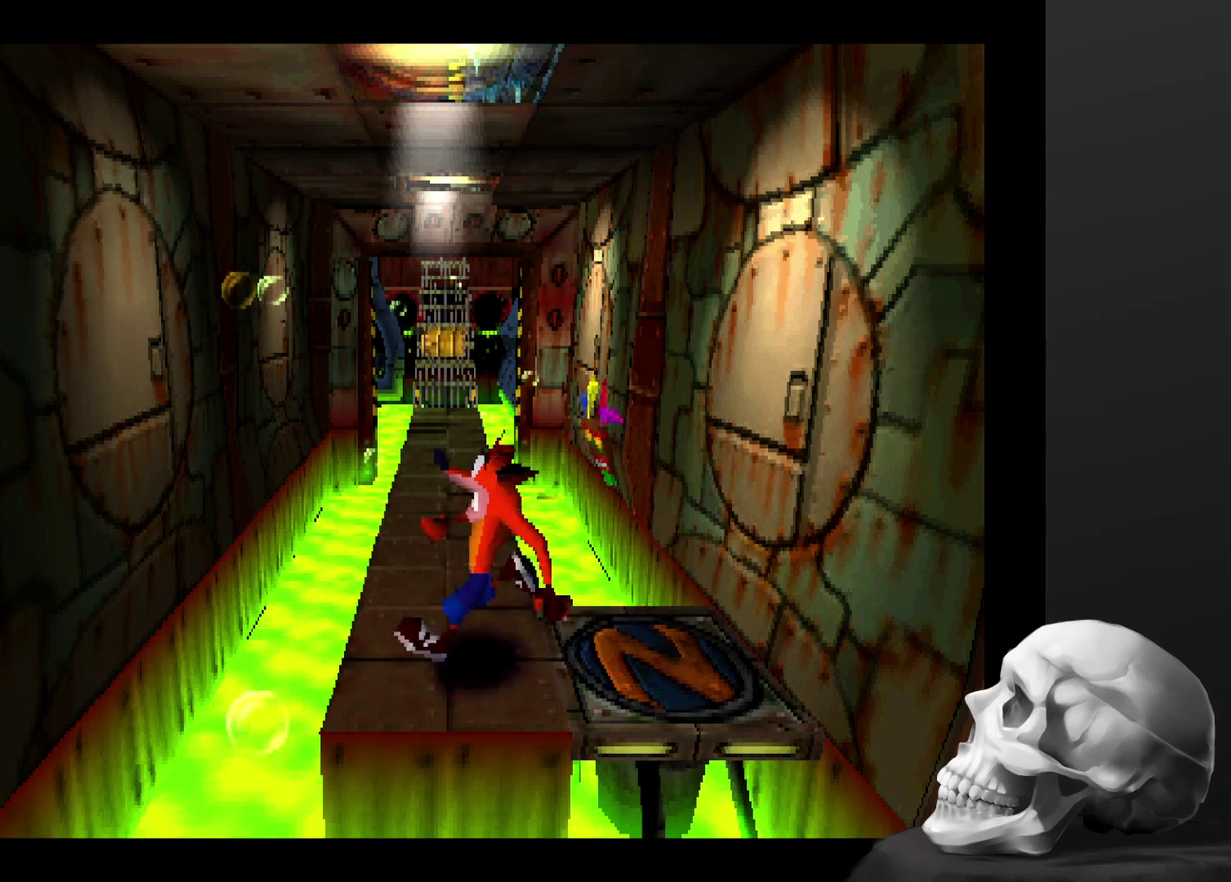
Gameplay with a controller (PlayStation layout); each line is a JSON object with the inputs held at the frame after it. "events" lists button and stick changes between this image and that frame as [ms after this image, input, new state], when the widget could be followed in between. Not read: DPAD_RIGHT DPAD_UP L3 R3.
{"buttons": [], "left_stick": "center", "right_stick": "center", "events": []}
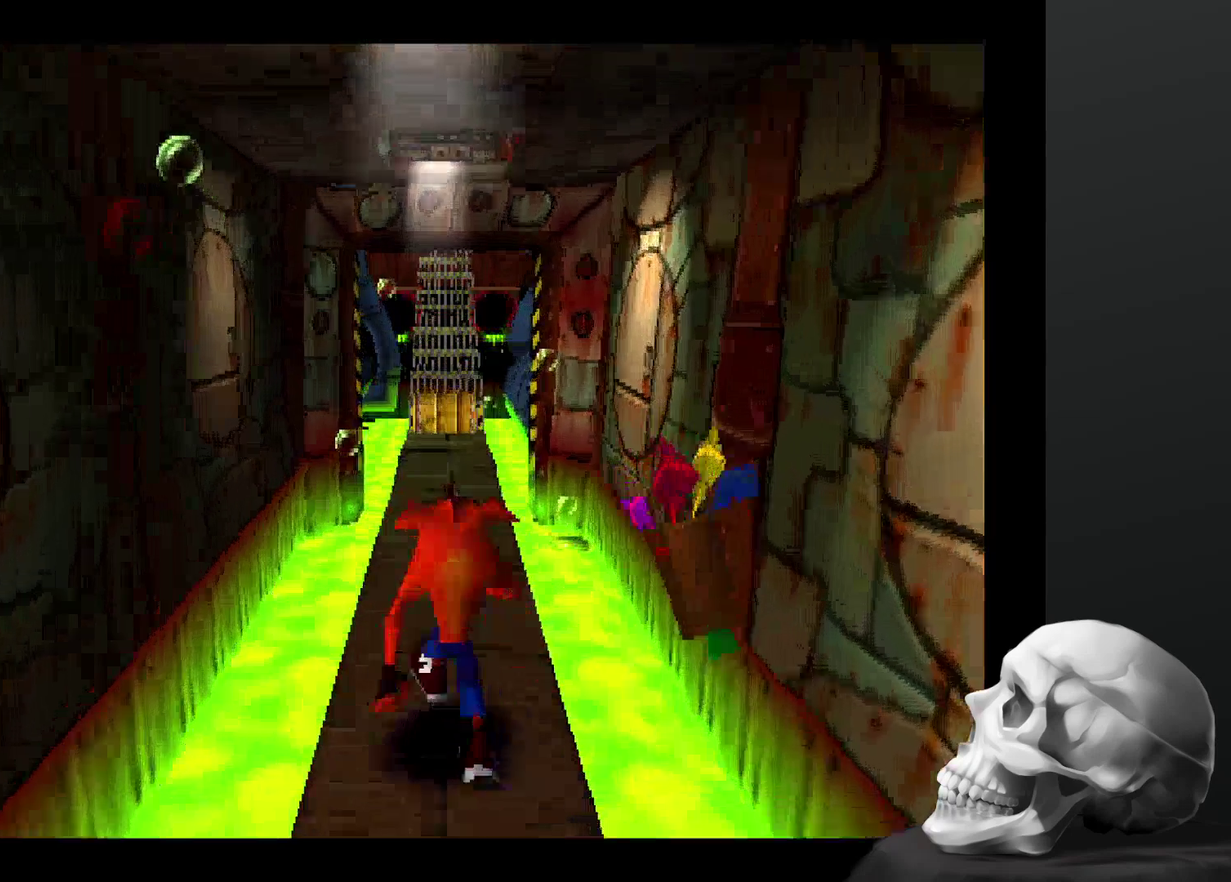
{"buttons": ["CROSS"], "left_stick": "center", "right_stick": "center", "events": [[434, "CROSS", "down"]]}
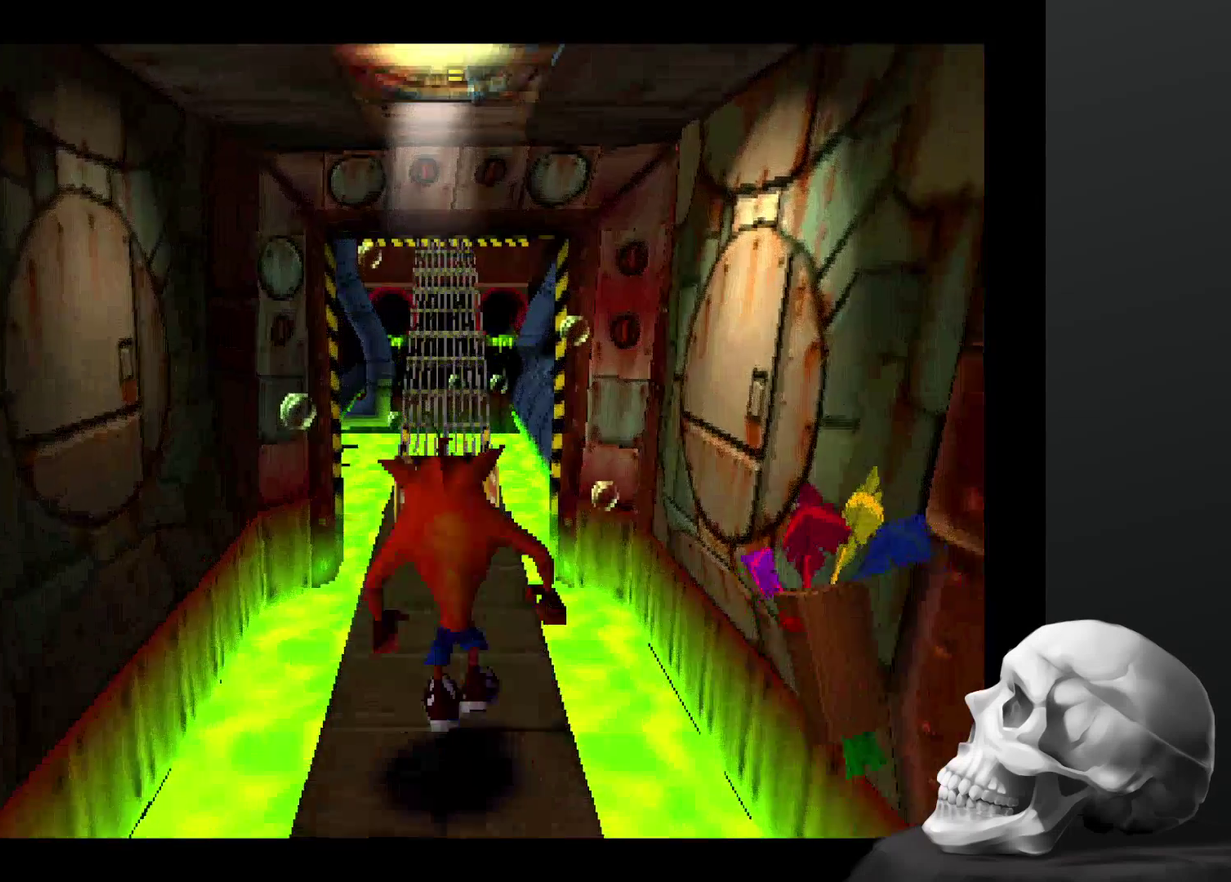
{"buttons": ["CROSS"], "left_stick": "center", "right_stick": "center", "events": []}
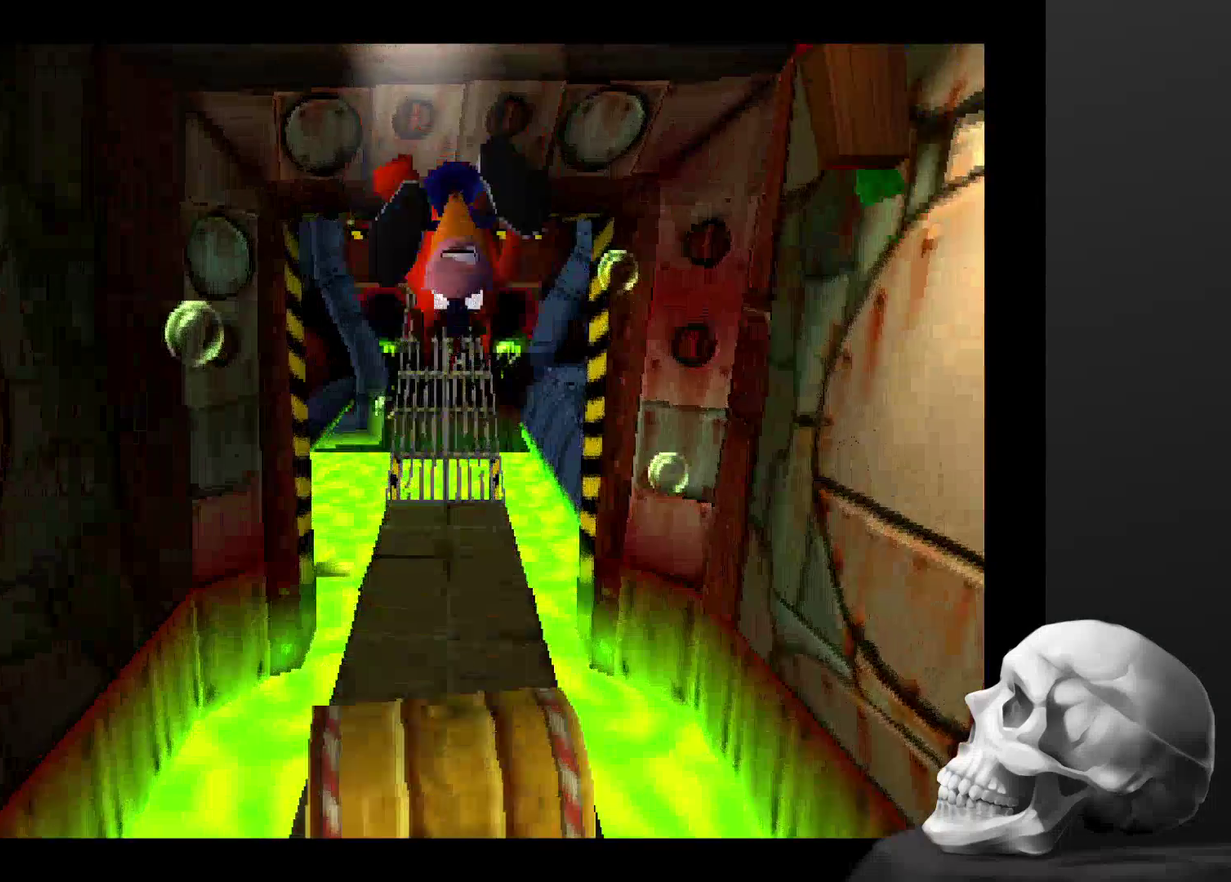
{"buttons": [], "left_stick": "center", "right_stick": "center", "events": [[34, "CROSS", "up"]]}
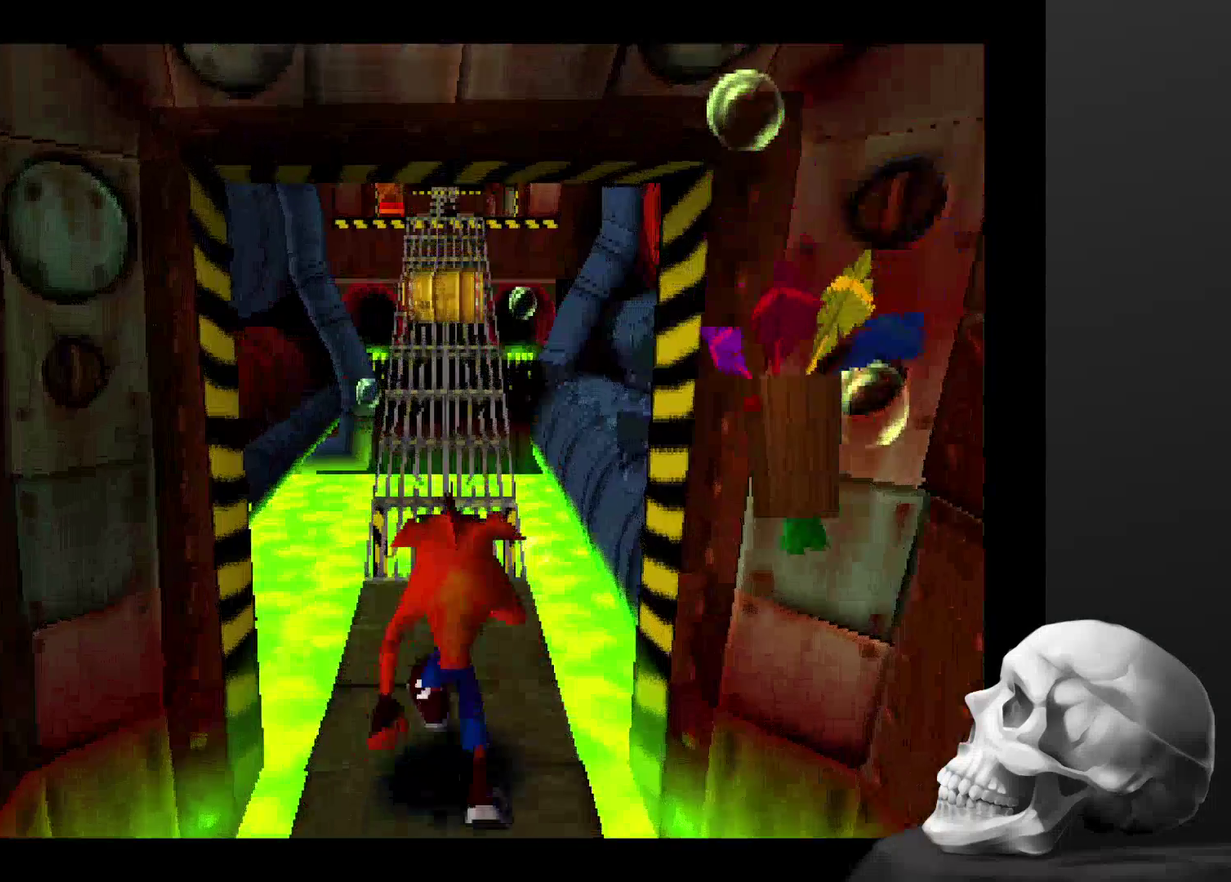
{"buttons": ["CROSS"], "left_stick": "center", "right_stick": "center", "events": [[434, "CROSS", "down"]]}
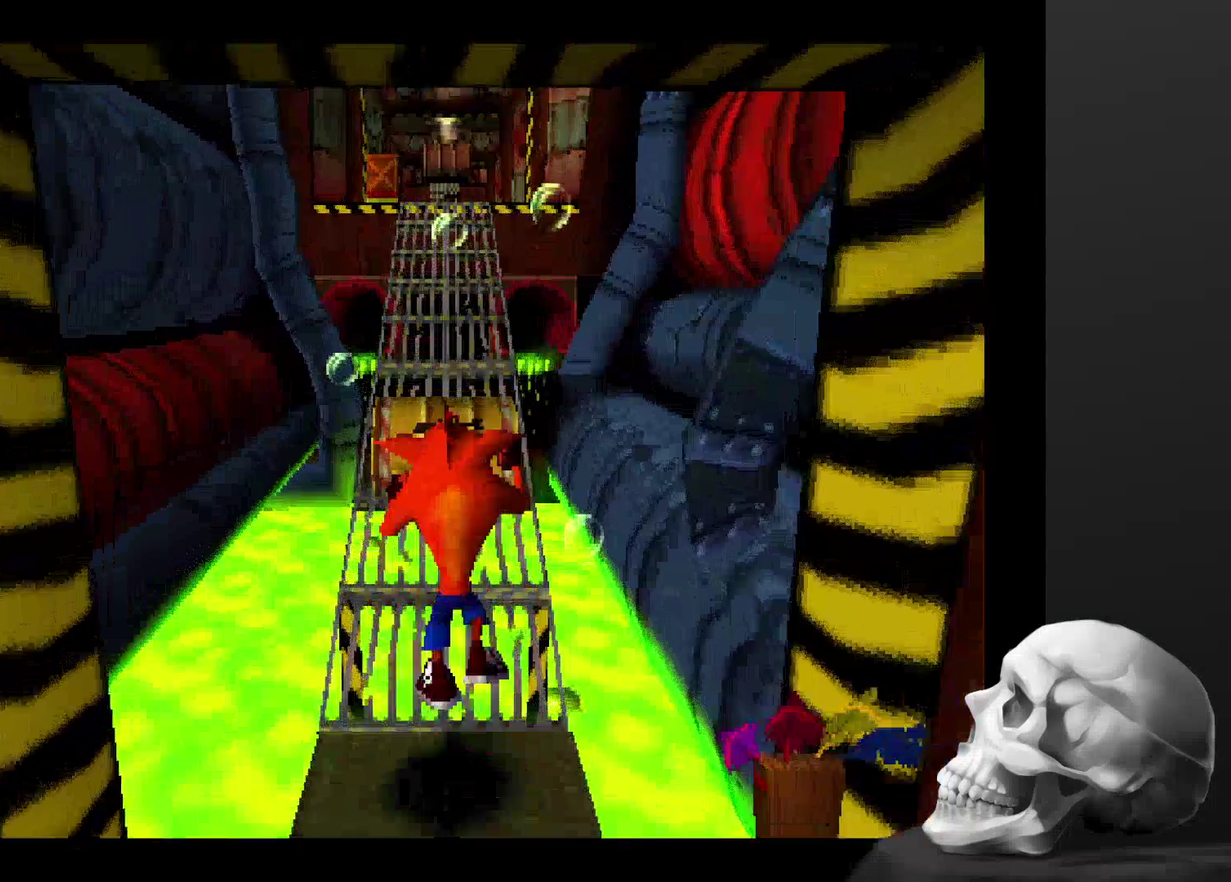
{"buttons": [], "left_stick": "center", "right_stick": "center", "events": [[400, "CROSS", "up"]]}
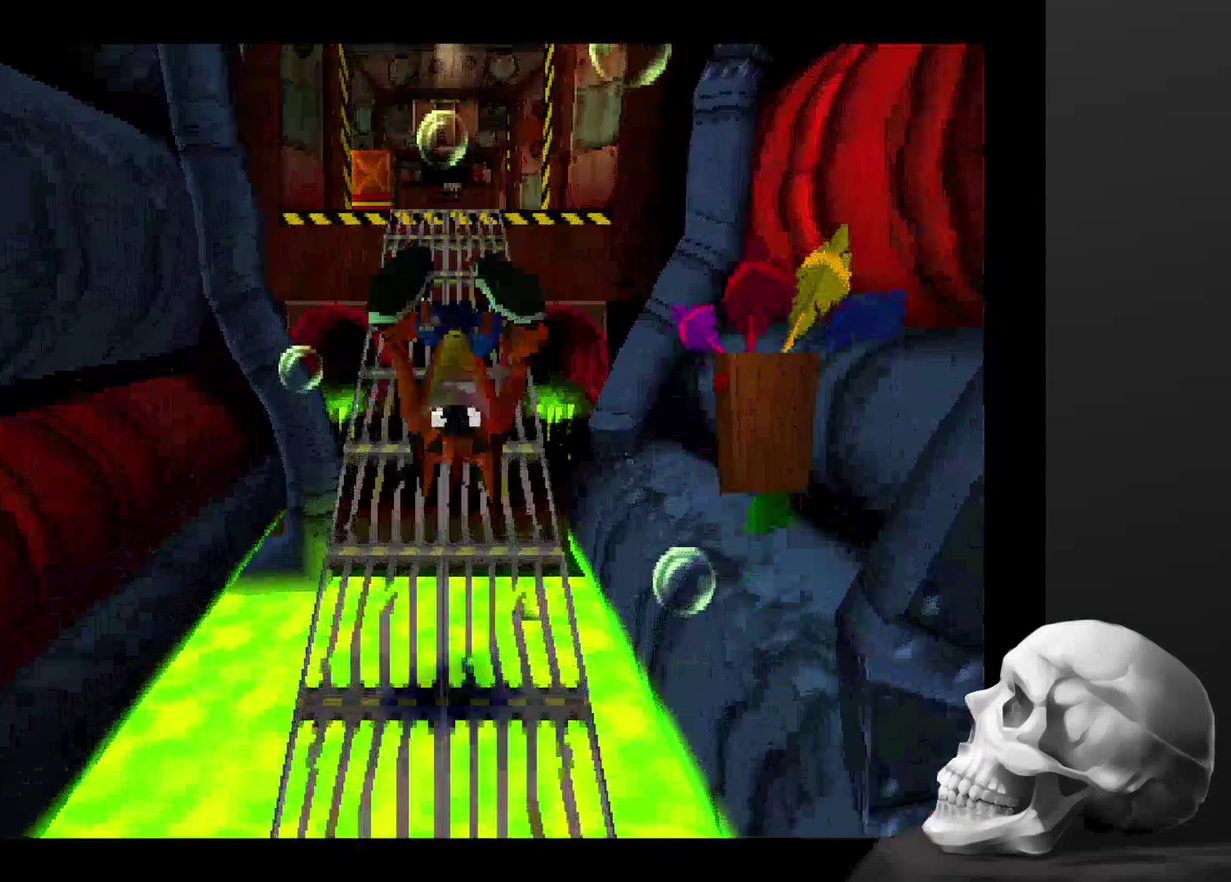
{"buttons": [], "left_stick": "center", "right_stick": "center", "events": []}
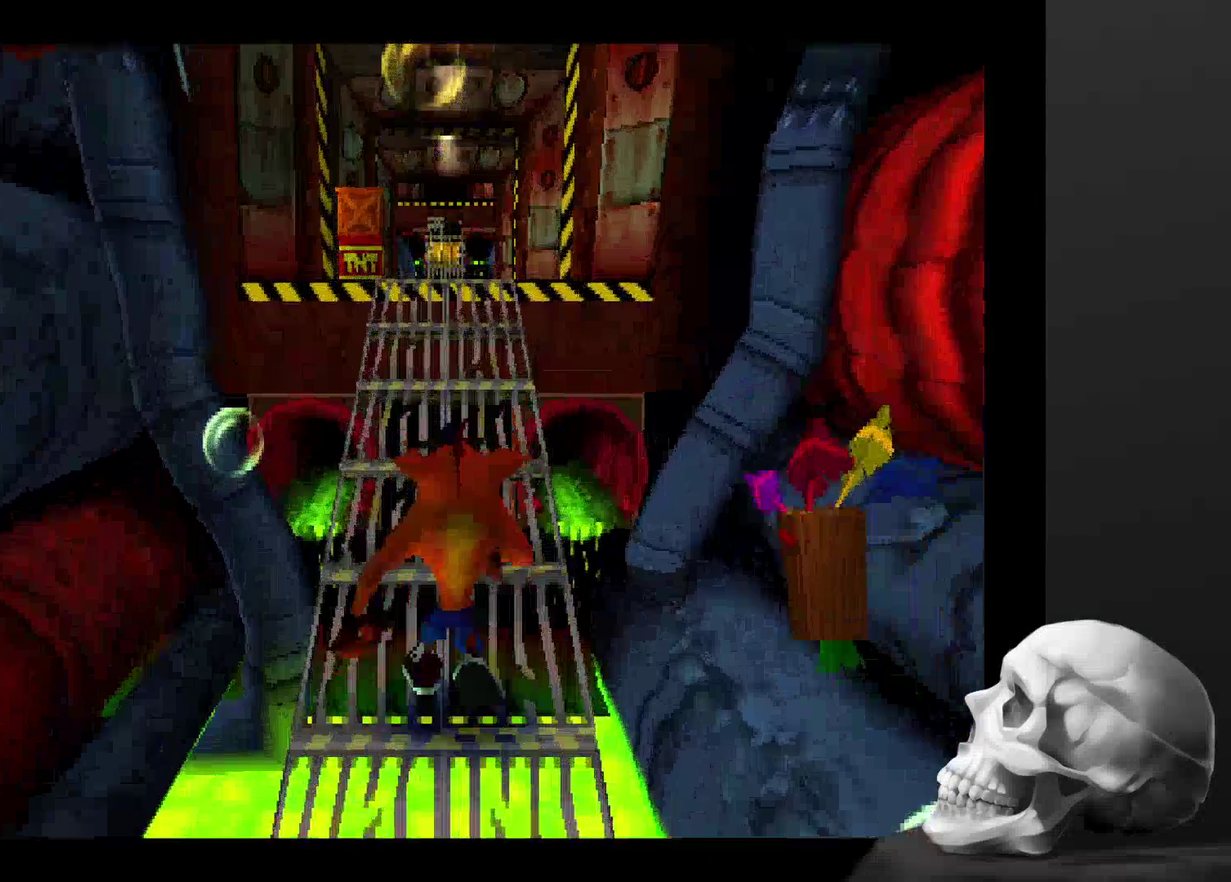
{"buttons": [], "left_stick": "center", "right_stick": "center", "events": []}
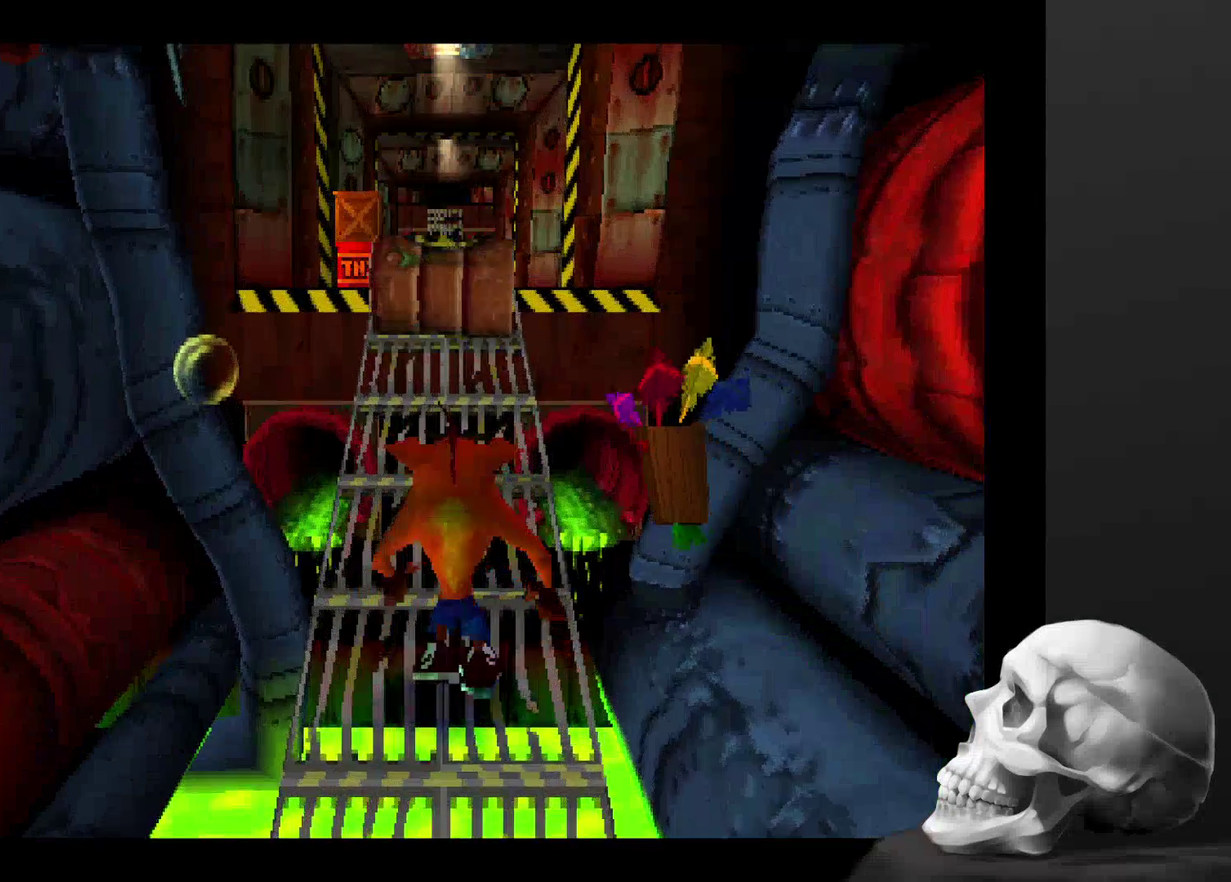
{"buttons": [], "left_stick": "center", "right_stick": "center", "events": []}
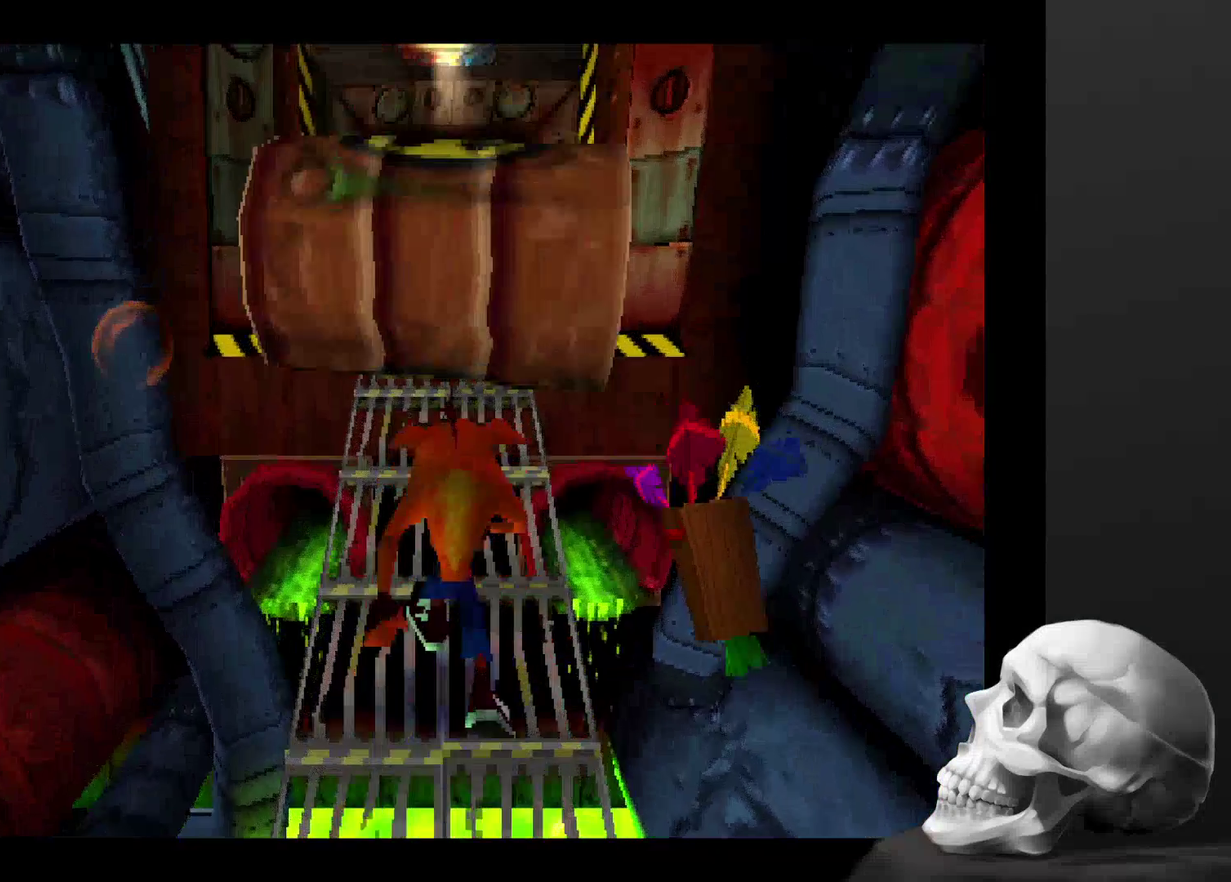
{"buttons": [], "left_stick": "center", "right_stick": "center", "events": []}
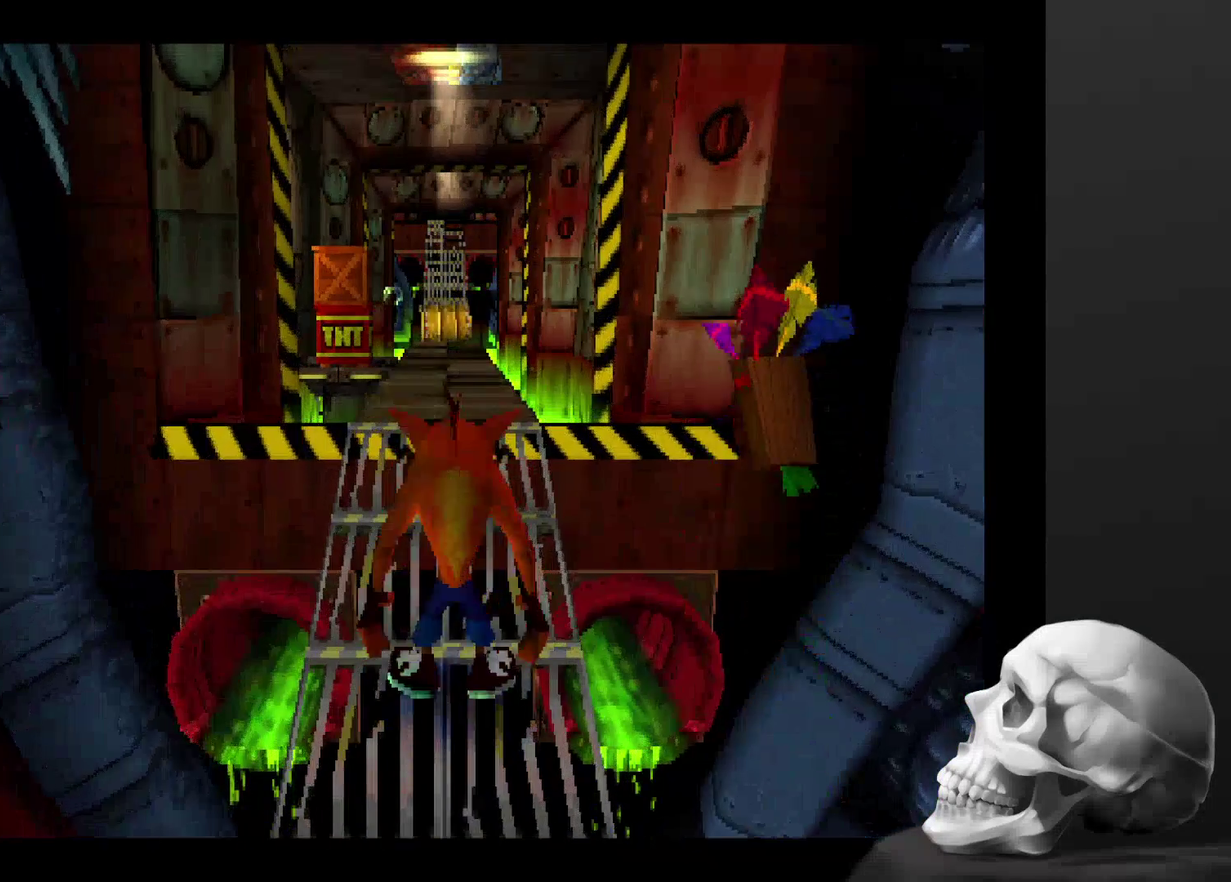
{"buttons": [], "left_stick": "center", "right_stick": "center", "events": []}
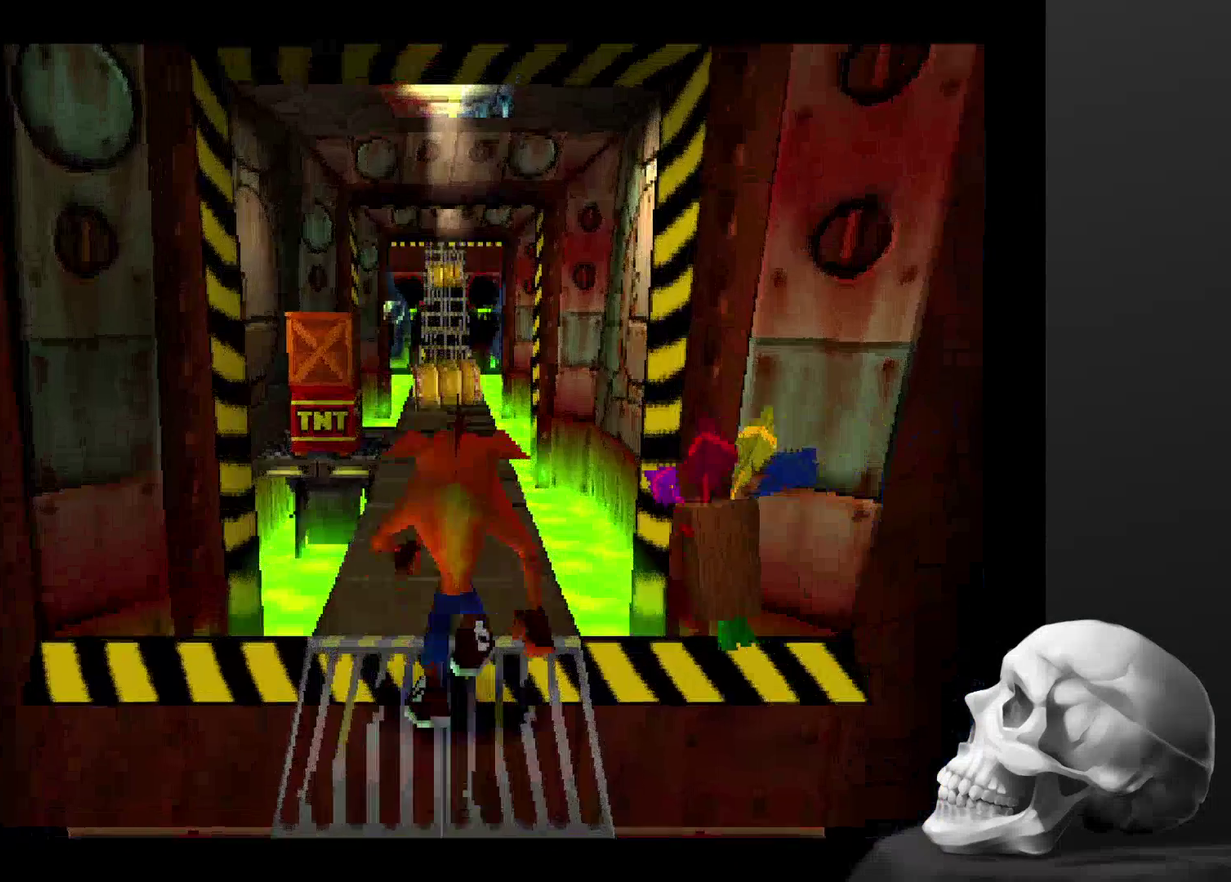
{"buttons": [], "left_stick": "center", "right_stick": "center", "events": []}
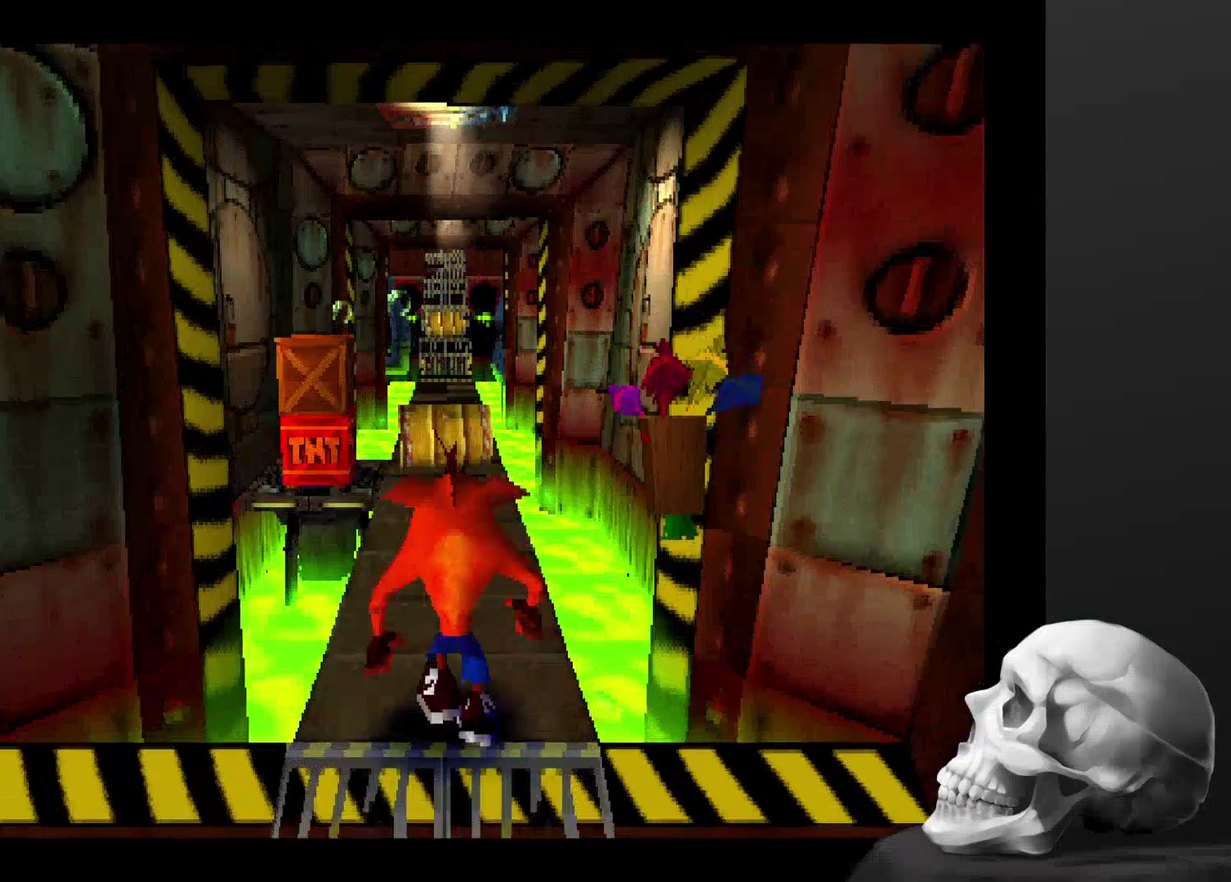
{"buttons": ["CROSS"], "left_stick": "center", "right_stick": "center", "events": [[400, "CROSS", "down"]]}
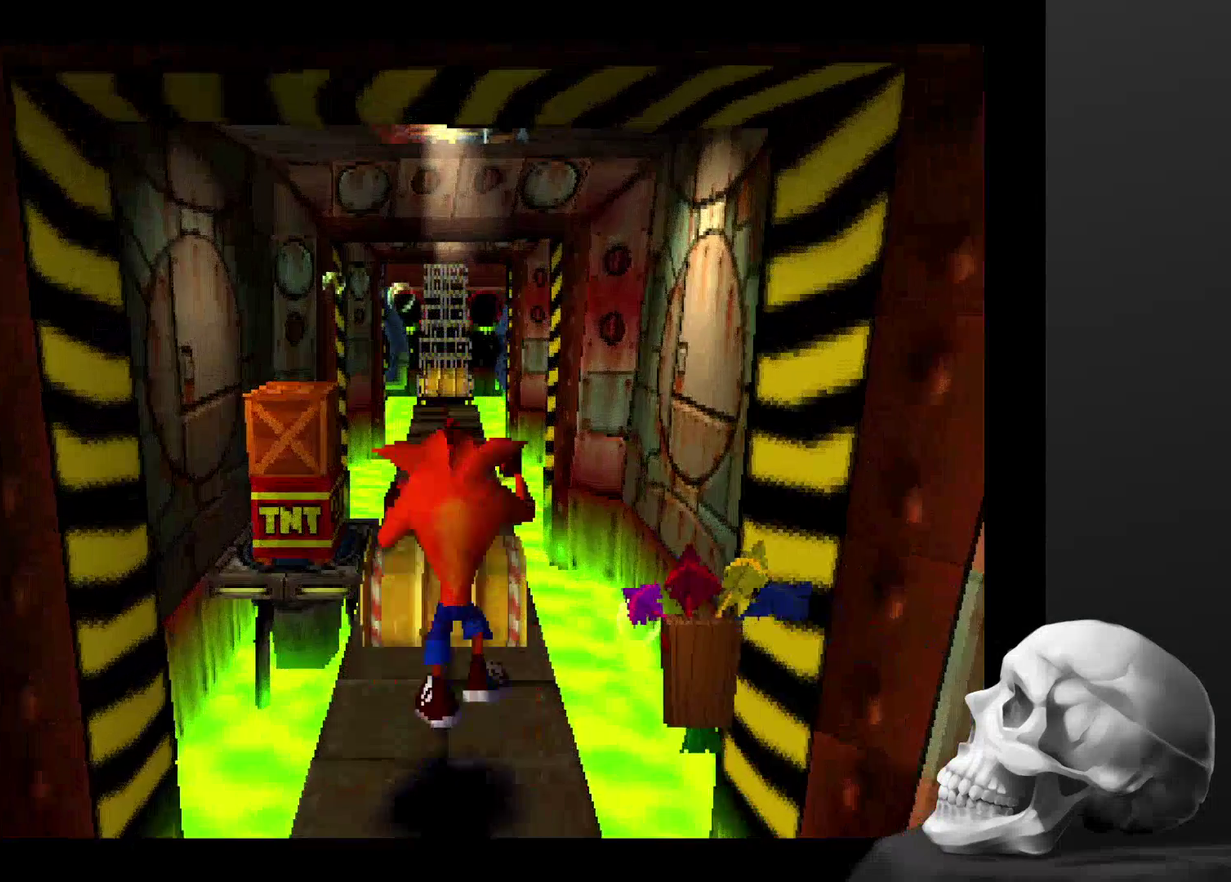
{"buttons": [], "left_stick": "center", "right_stick": "center", "events": [[367, "CROSS", "up"]]}
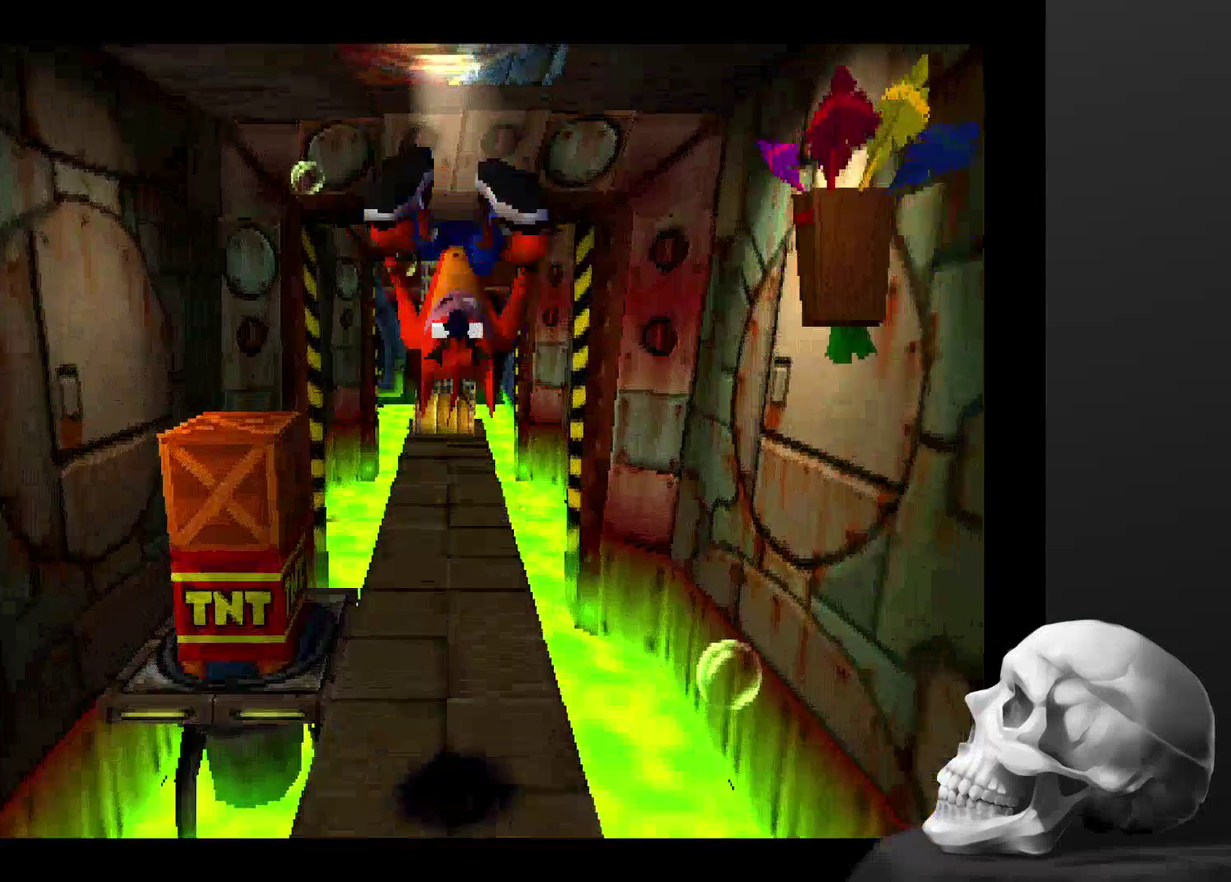
{"buttons": [], "left_stick": "center", "right_stick": "center", "events": []}
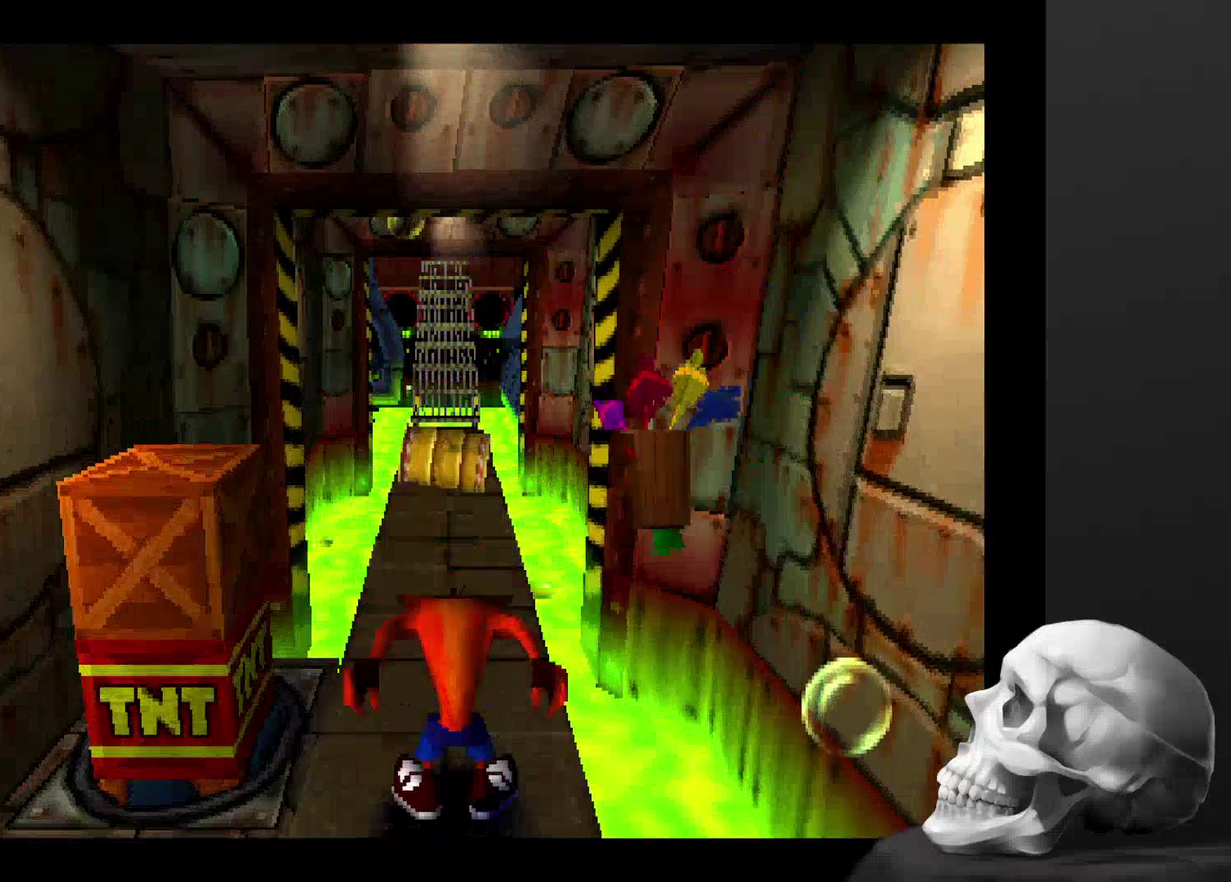
{"buttons": [], "left_stick": "center", "right_stick": "center", "events": []}
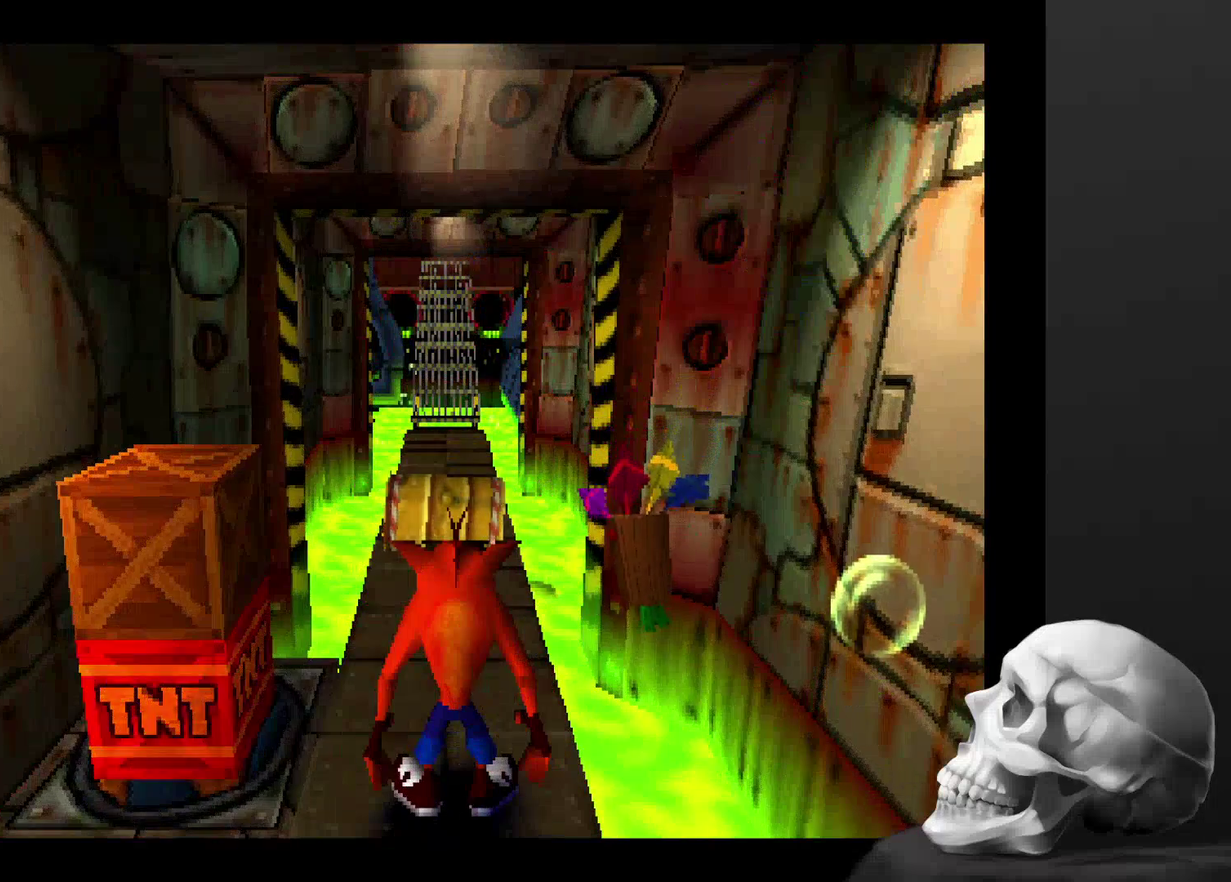
{"buttons": ["CROSS"], "left_stick": "center", "right_stick": "center", "events": [[334, "CROSS", "down"]]}
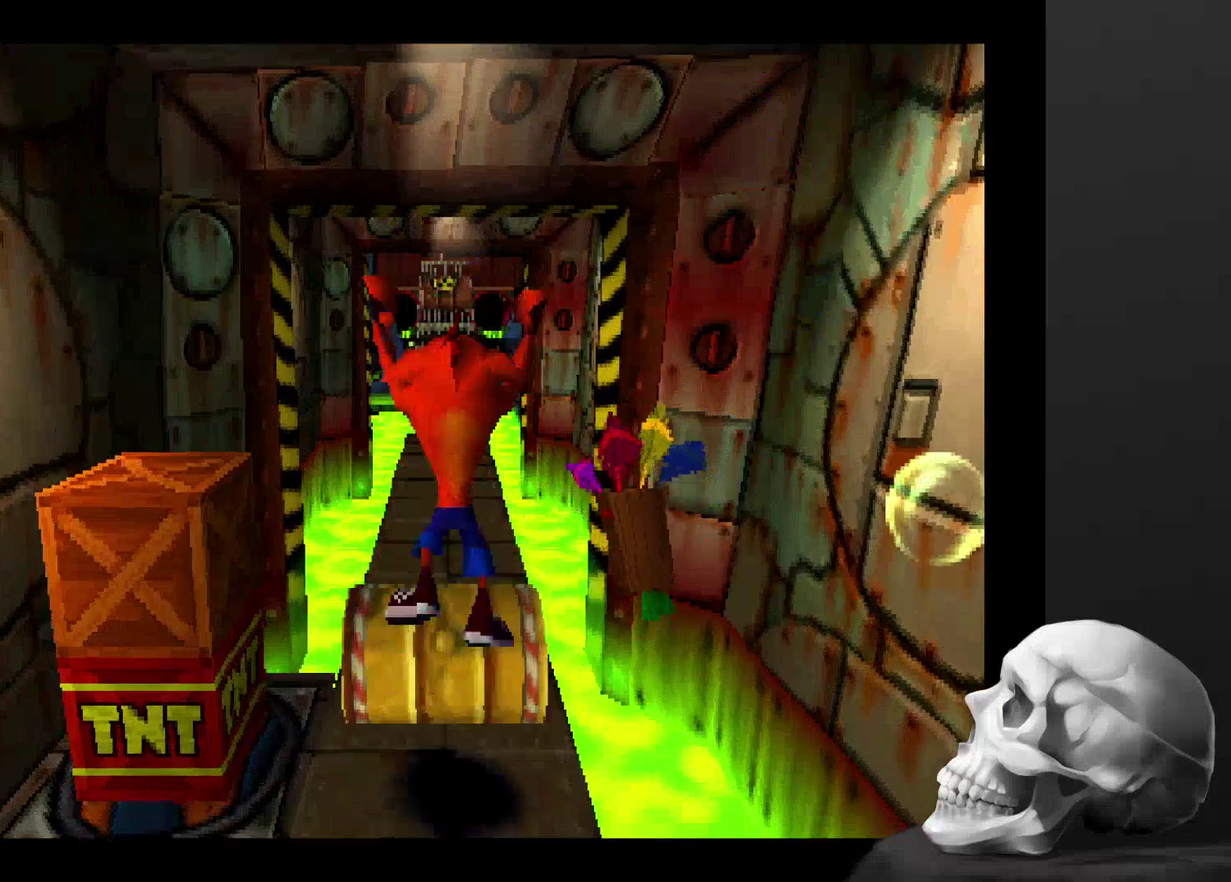
{"buttons": ["DPAD_DOWN"], "left_stick": "center", "right_stick": "center", "events": [[67, "CROSS", "up"], [400, "DPAD_DOWN", "down"]]}
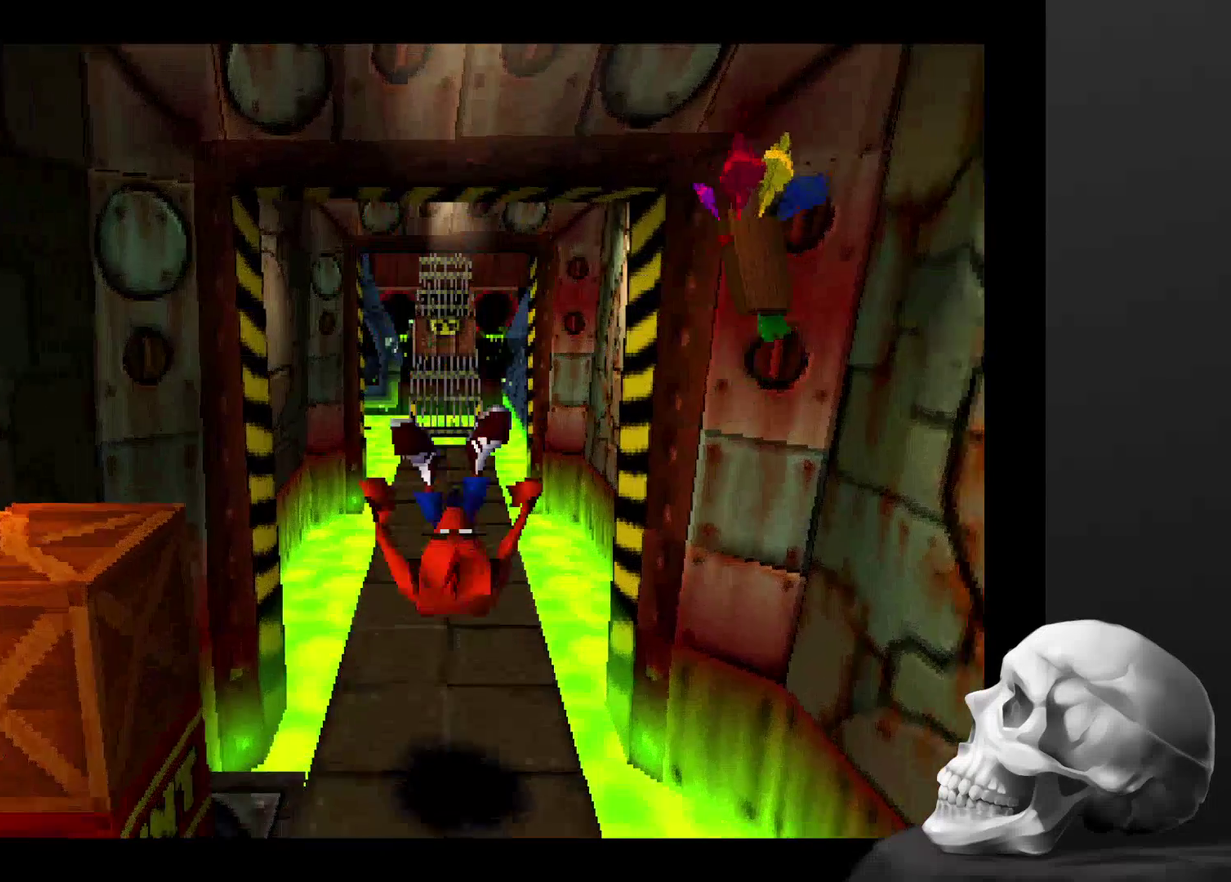
{"buttons": [], "left_stick": "center", "right_stick": "center"}
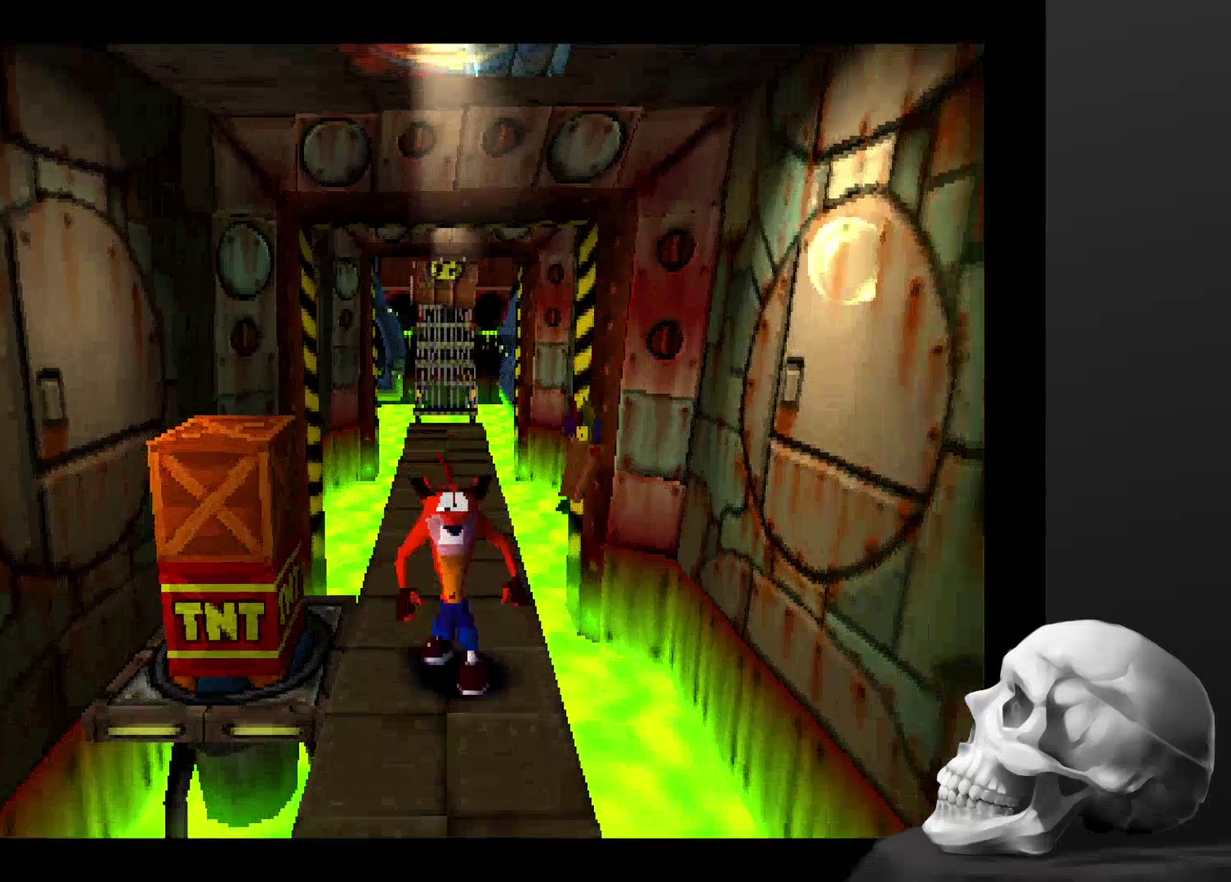
{"buttons": ["DPAD_LEFT"], "left_stick": "center", "right_stick": "center"}
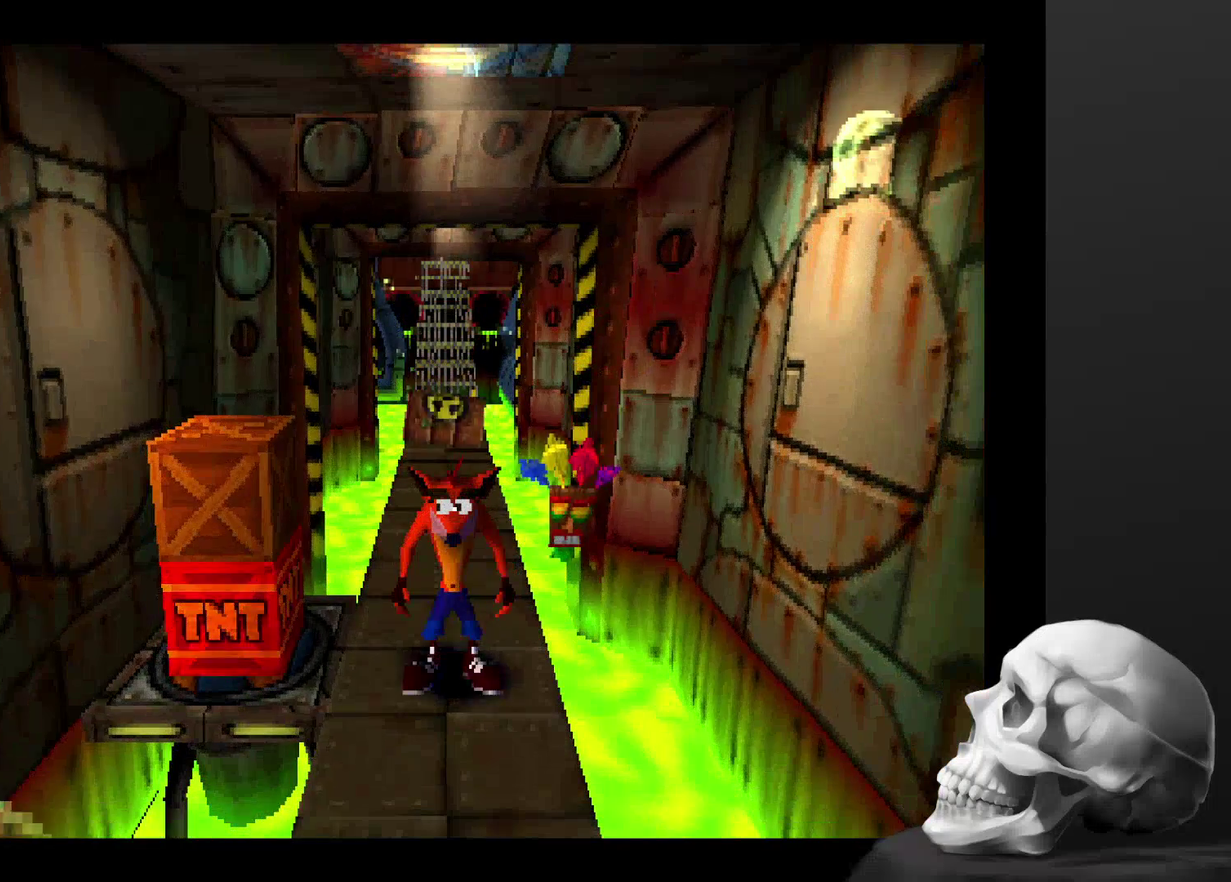
{"buttons": ["CROSS", "DPAD_LEFT"], "left_stick": "center", "right_stick": "center"}
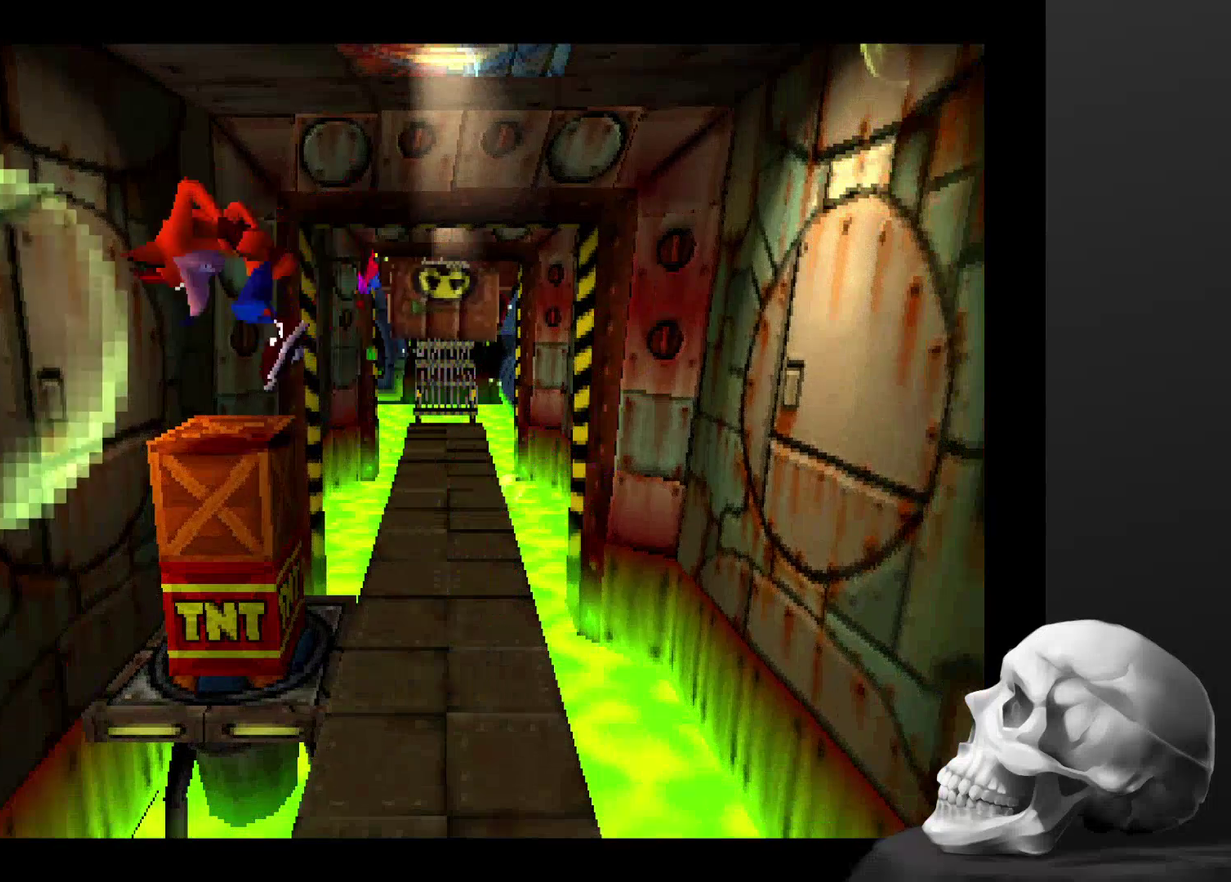
{"buttons": [], "left_stick": "center", "right_stick": "center", "events": [[67, "CROSS", "up"], [67, "DPAD_LEFT", "up"]]}
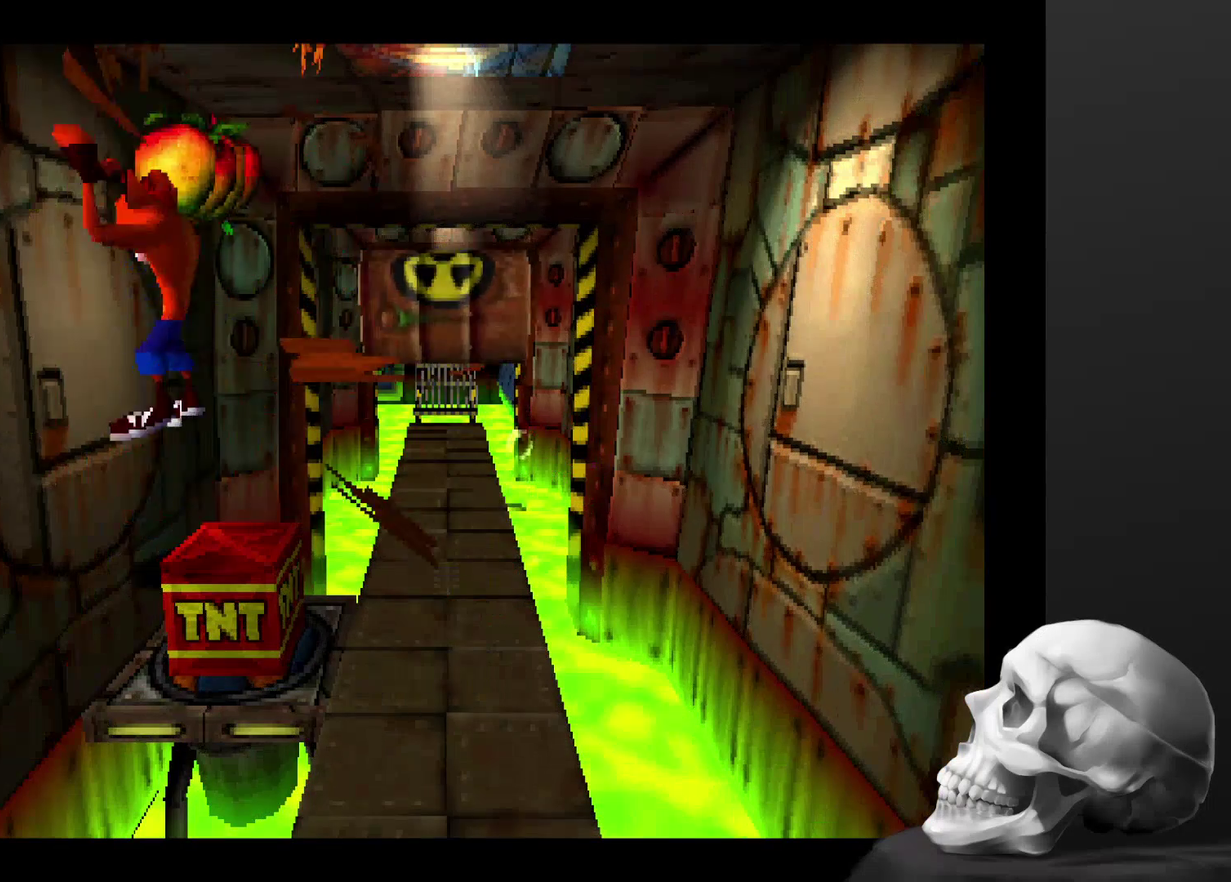
{"buttons": [], "left_stick": "center", "right_stick": "center", "events": []}
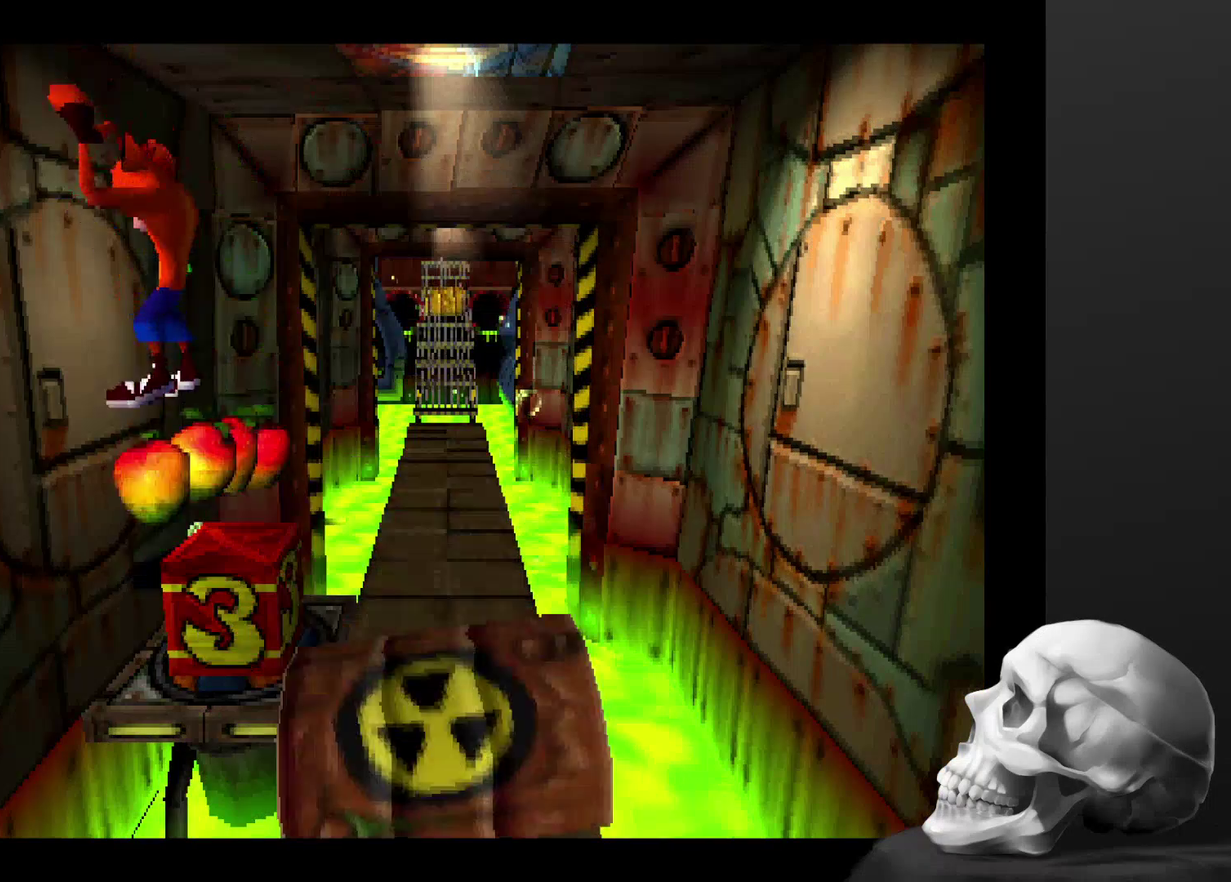
{"buttons": [], "left_stick": "center", "right_stick": "center", "events": []}
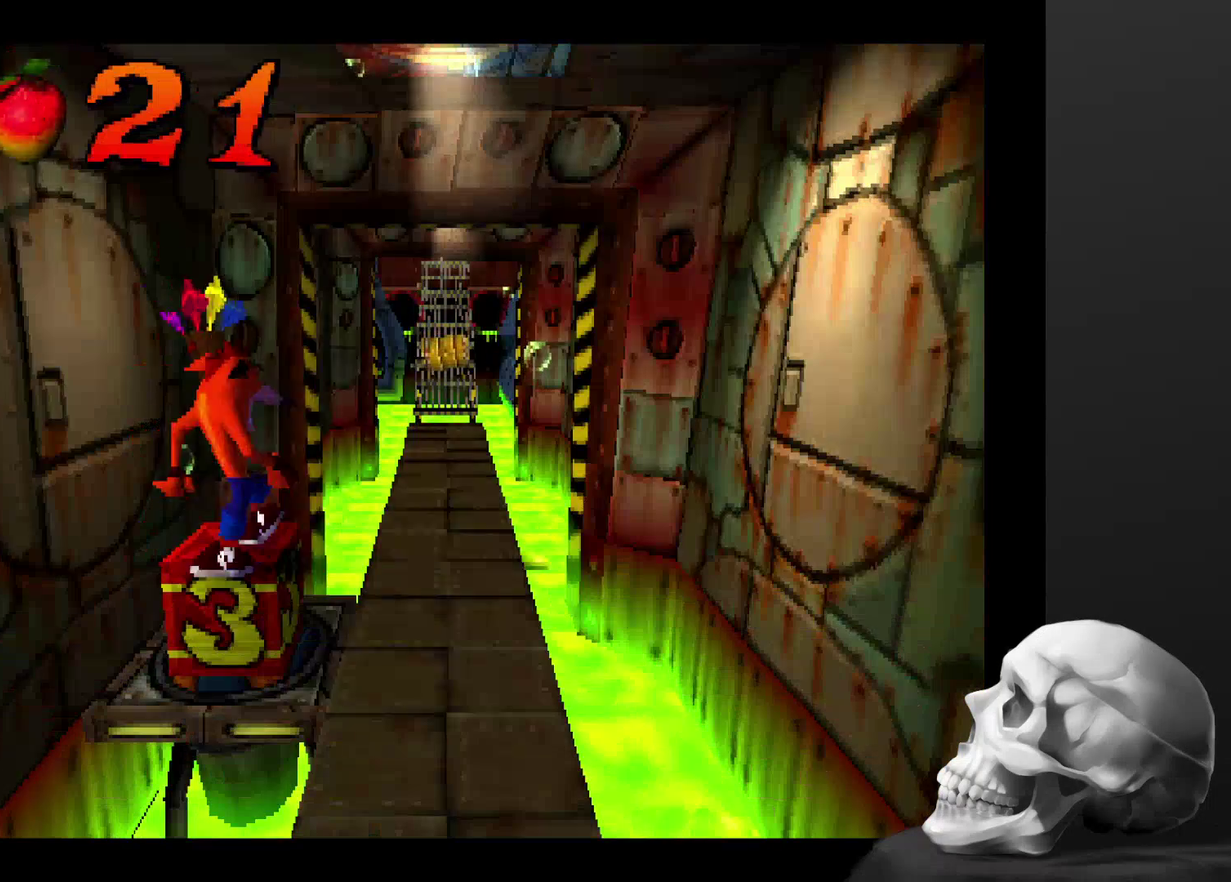
{"buttons": [], "left_stick": "center", "right_stick": "center", "events": []}
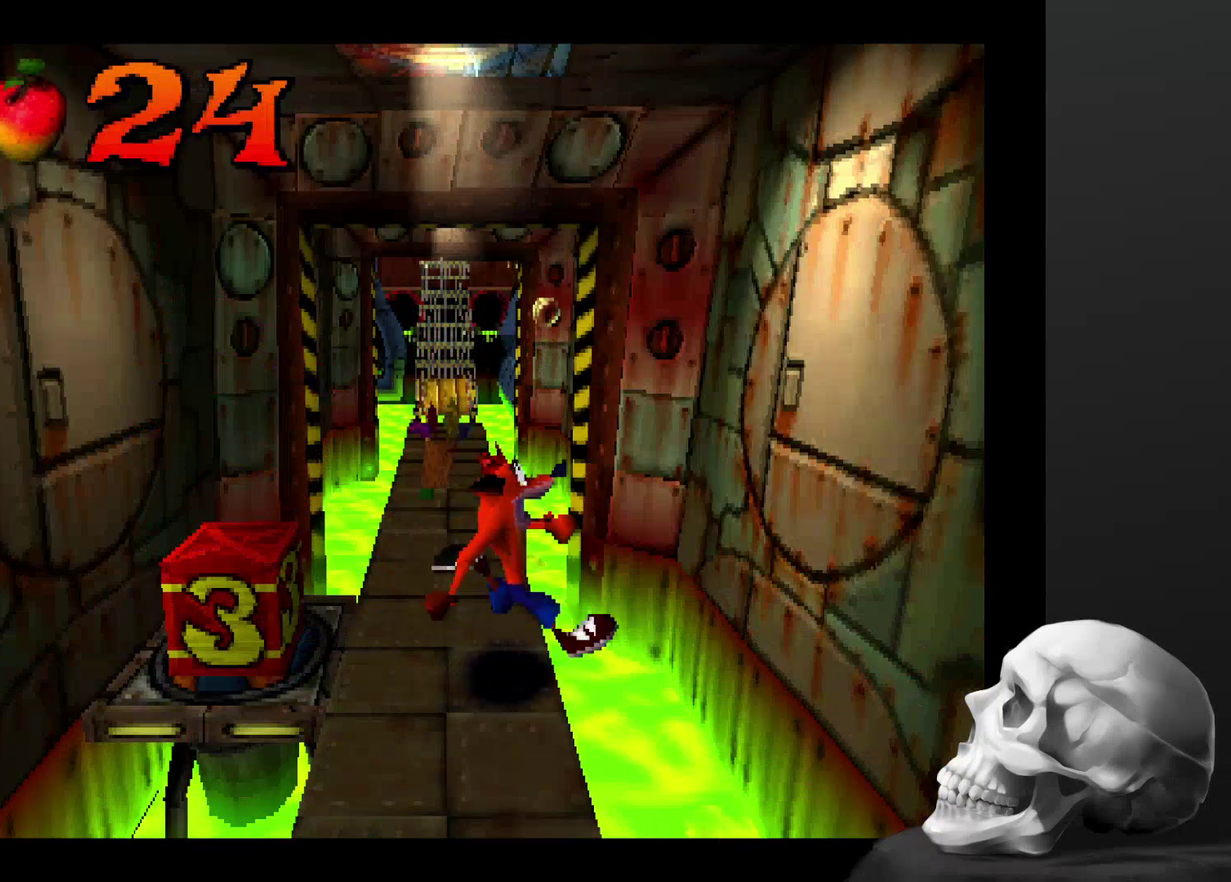
{"buttons": ["DPAD_LEFT"], "left_stick": "center", "right_stick": "center", "events": [[267, "DPAD_LEFT", "down"]]}